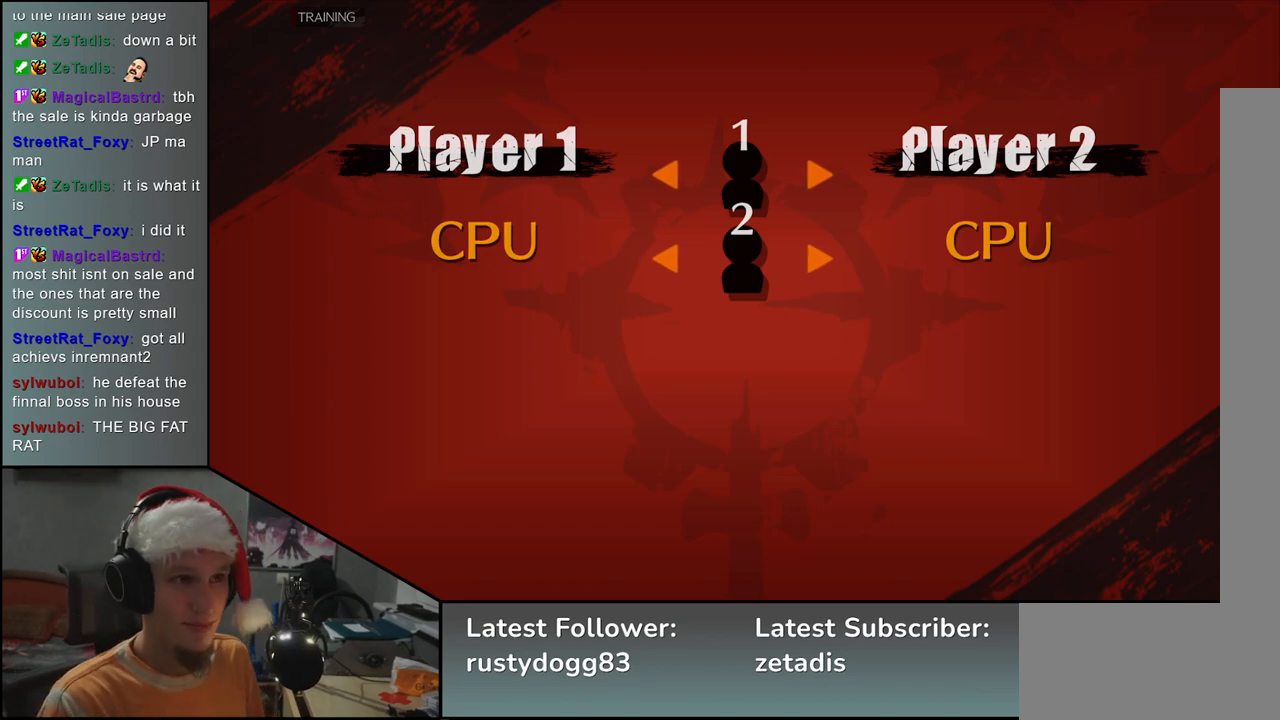
Gameplay with a controller (arcade stick); each line is a JSON object with the inputs held at the frame after it. "events" lists button and stick changes between this image and that frame as [ms after this image, input, new state], when the widget could be followed in between. Not read: L3 R3.
{"buttons": [], "left_stick": "right", "events": [[383, "left_stick", "right"]]}
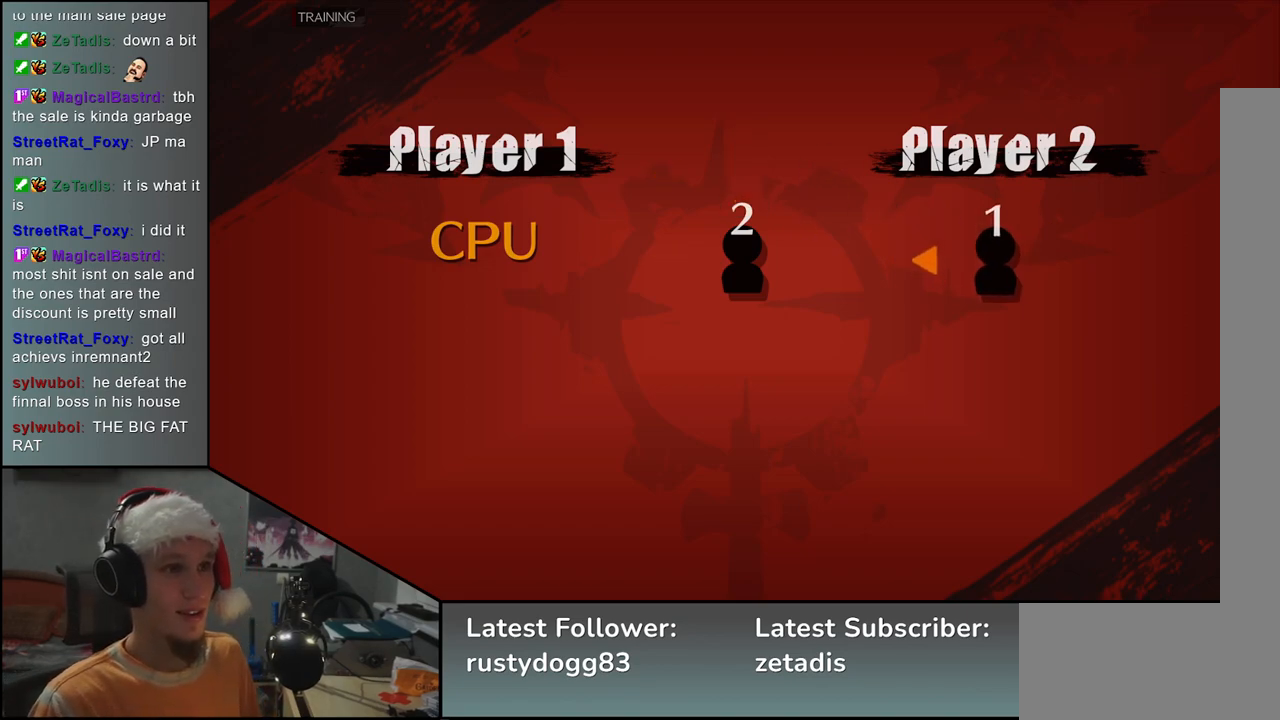
{"buttons": [], "left_stick": "center", "events": [[17, "left_stick", "center"]]}
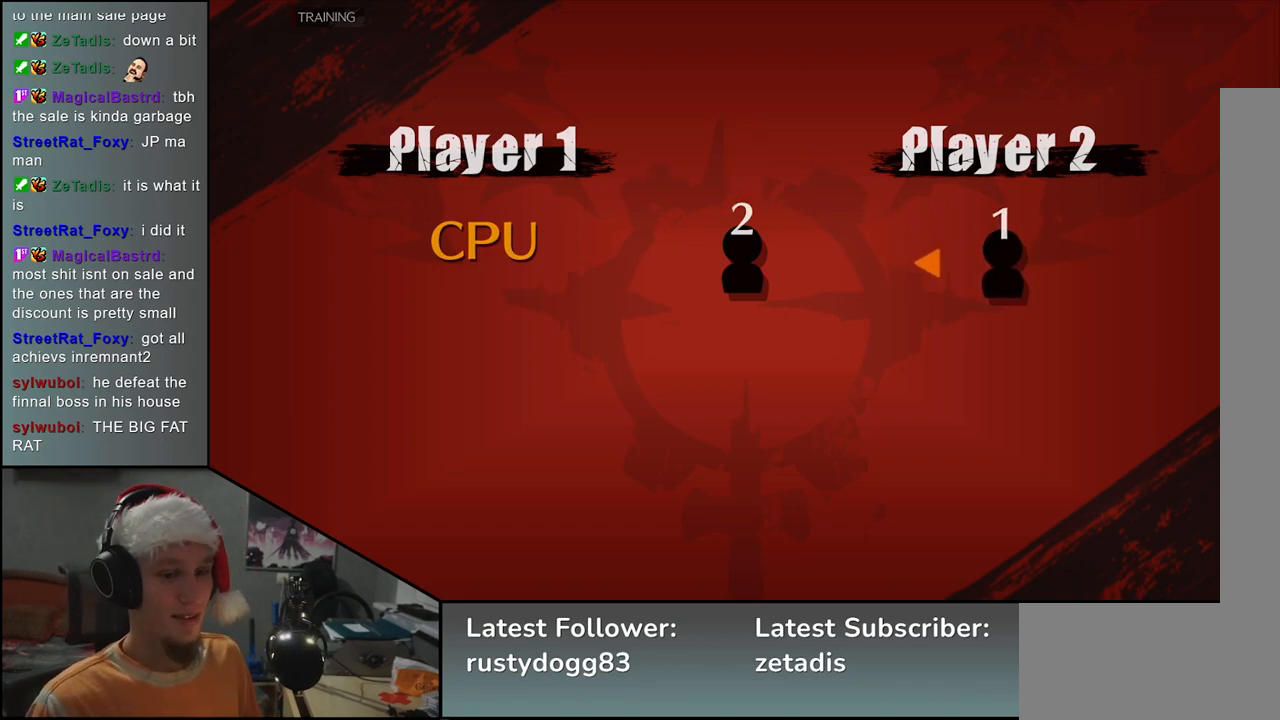
{"buttons": [], "left_stick": "center", "events": []}
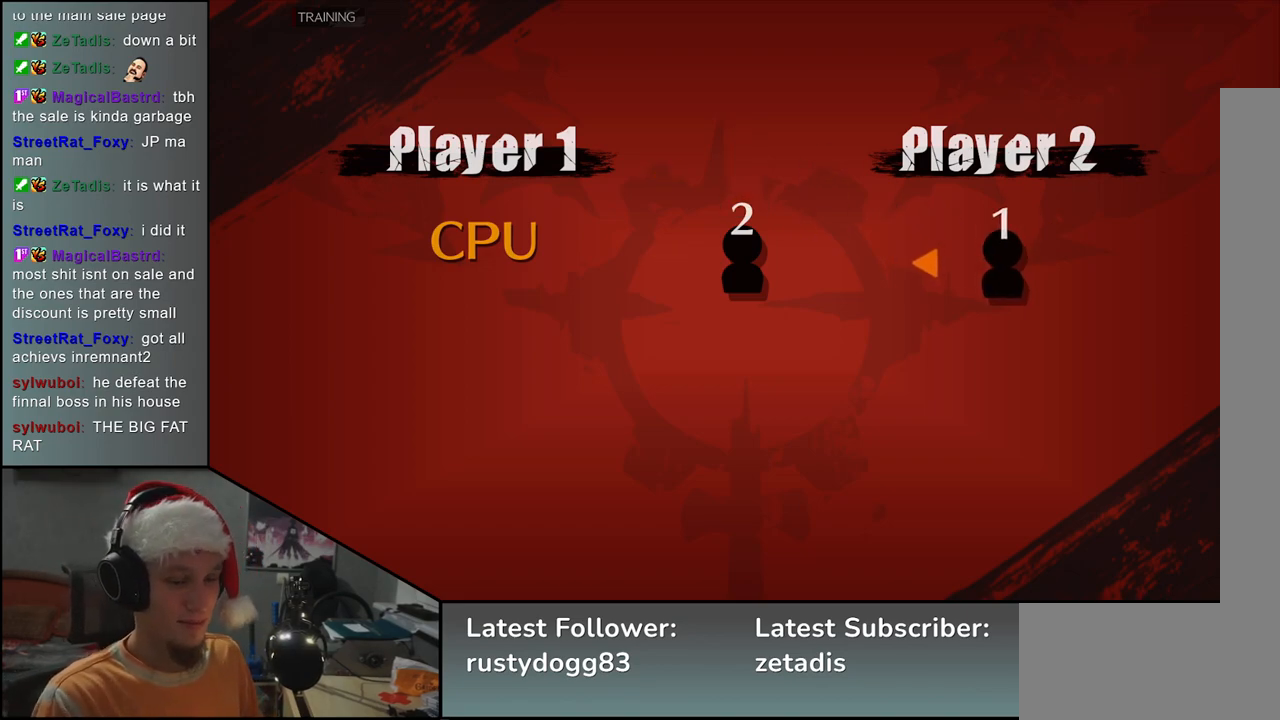
{"buttons": [], "left_stick": "center", "events": [[67, "L1", "down"], [183, "L1", "up"]]}
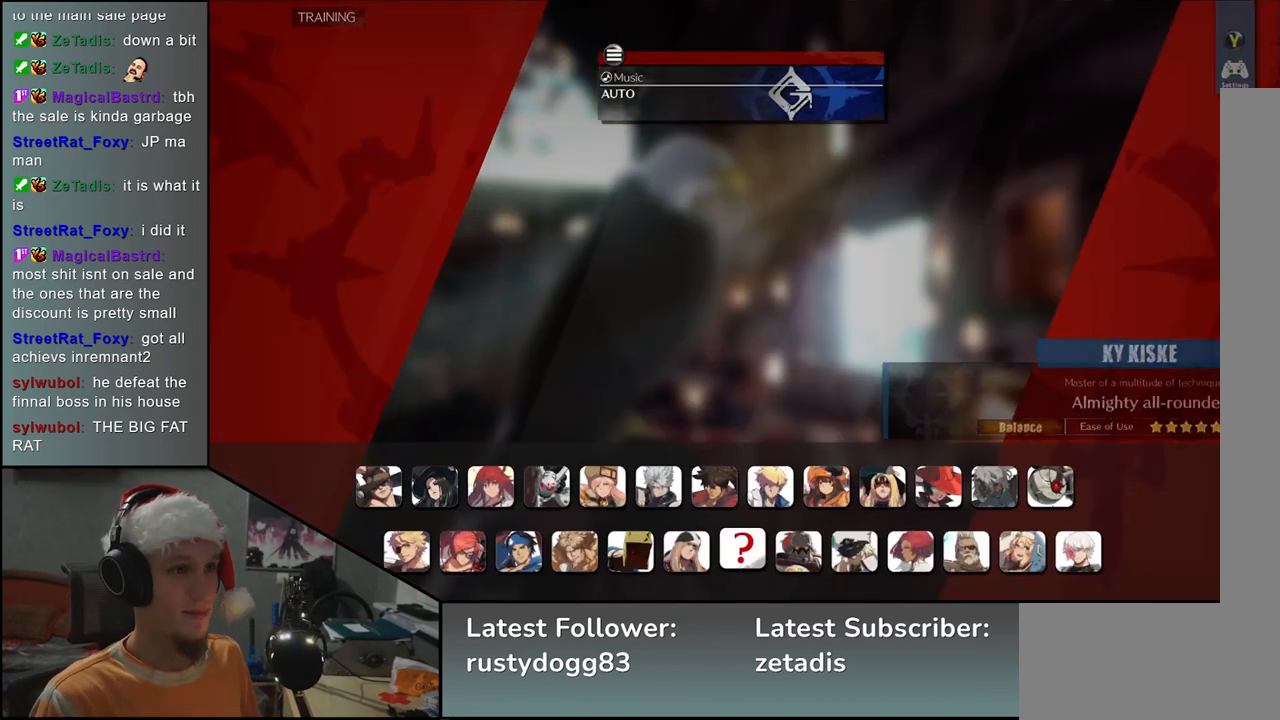
{"buttons": [], "left_stick": "left", "events": [[483, "left_stick", "left"]]}
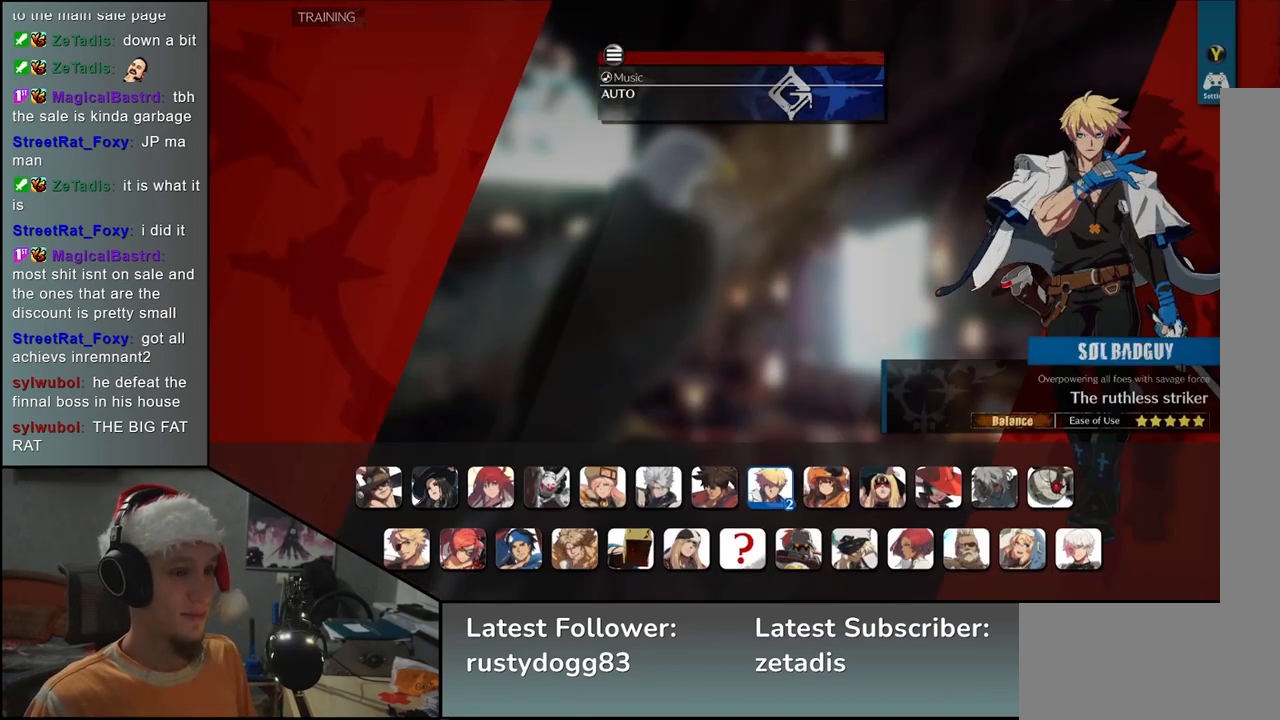
{"buttons": [], "left_stick": "left", "events": [[183, "left_stick", "center"], [267, "left_stick", "left"]]}
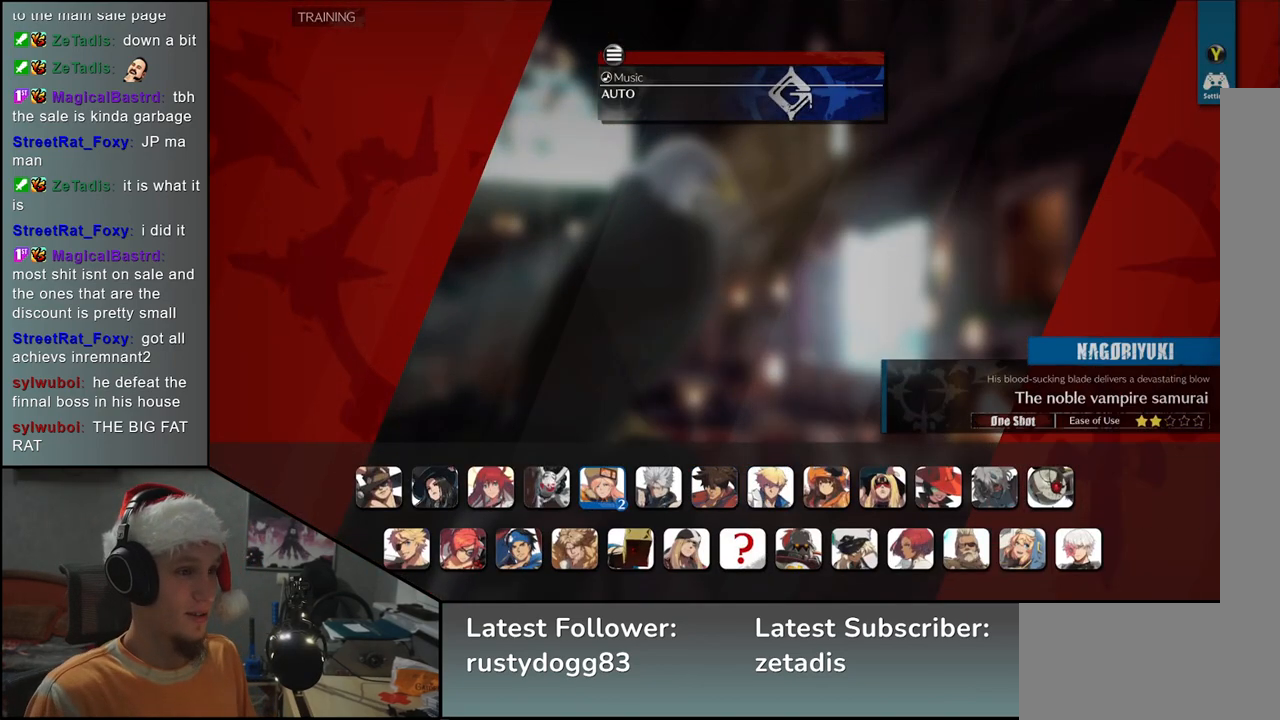
{"buttons": [], "left_stick": "right", "events": [[50, "left_stick", "center"], [117, "left_stick", "left"], [217, "left_stick", "center"], [483, "left_stick", "right"]]}
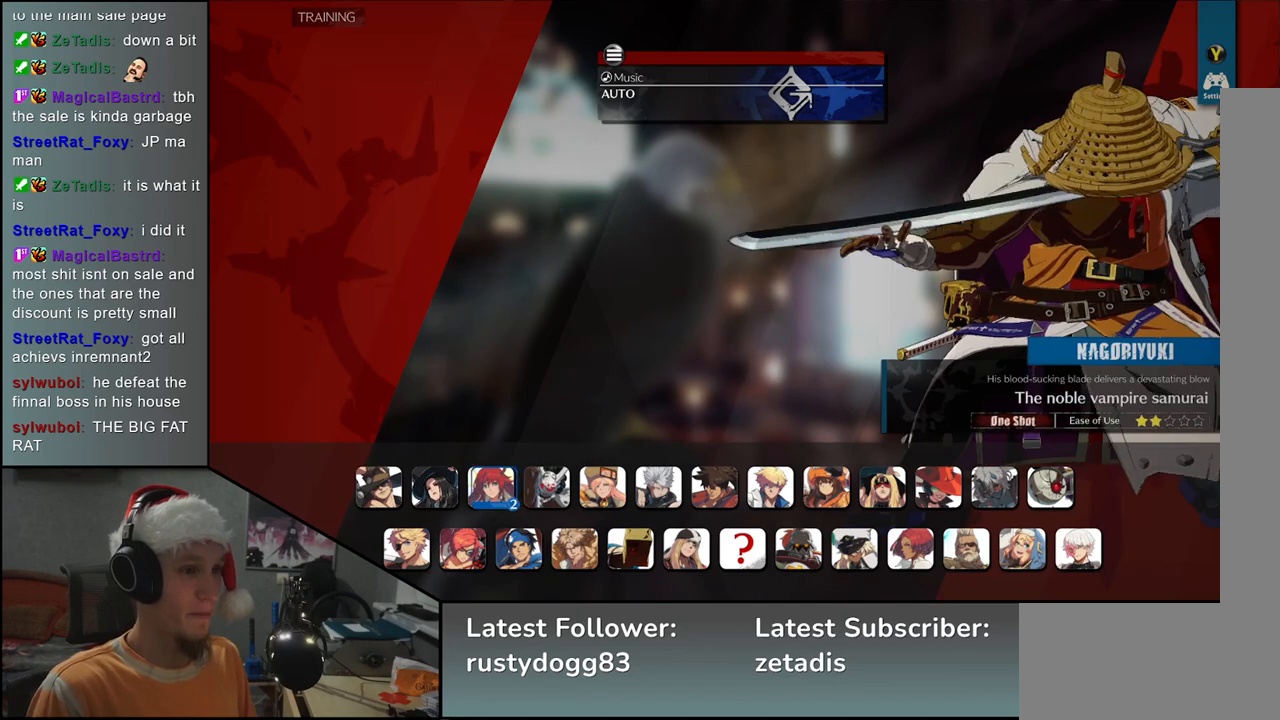
{"buttons": [], "left_stick": "center", "events": [[100, "left_stick", "center"], [383, "L1", "down"], [433, "L1", "up"]]}
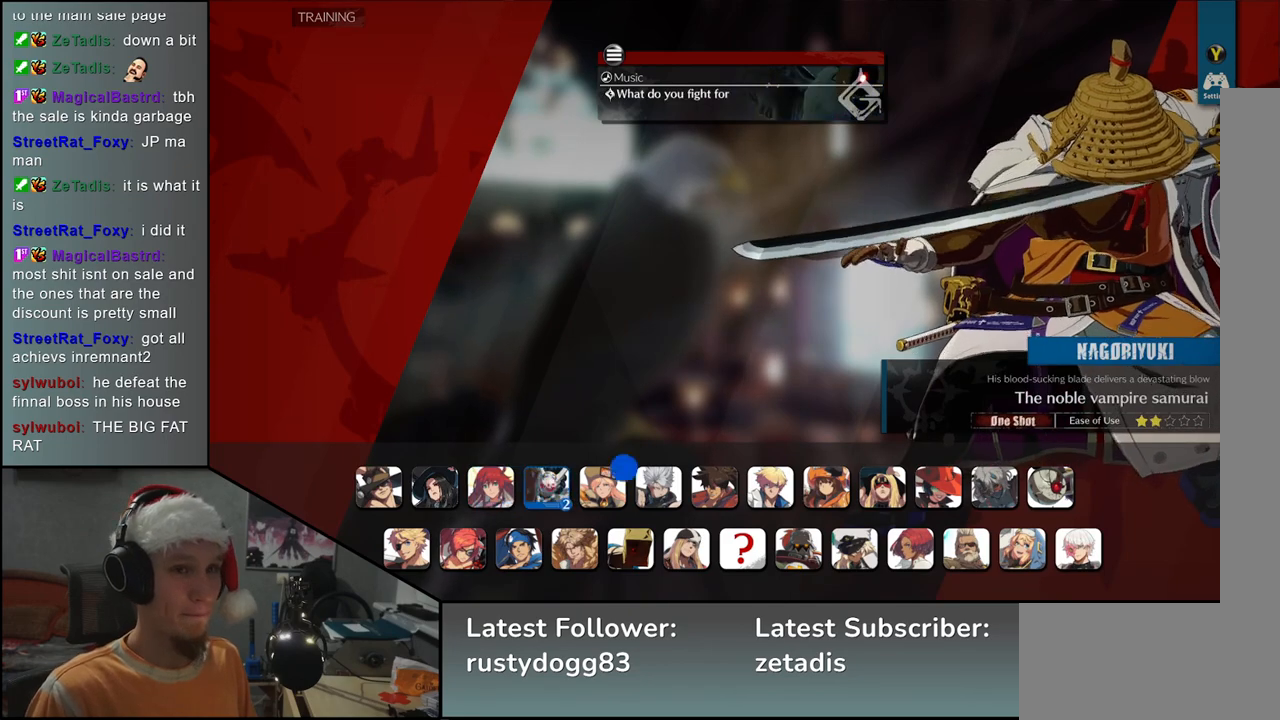
{"buttons": [], "left_stick": "center", "events": []}
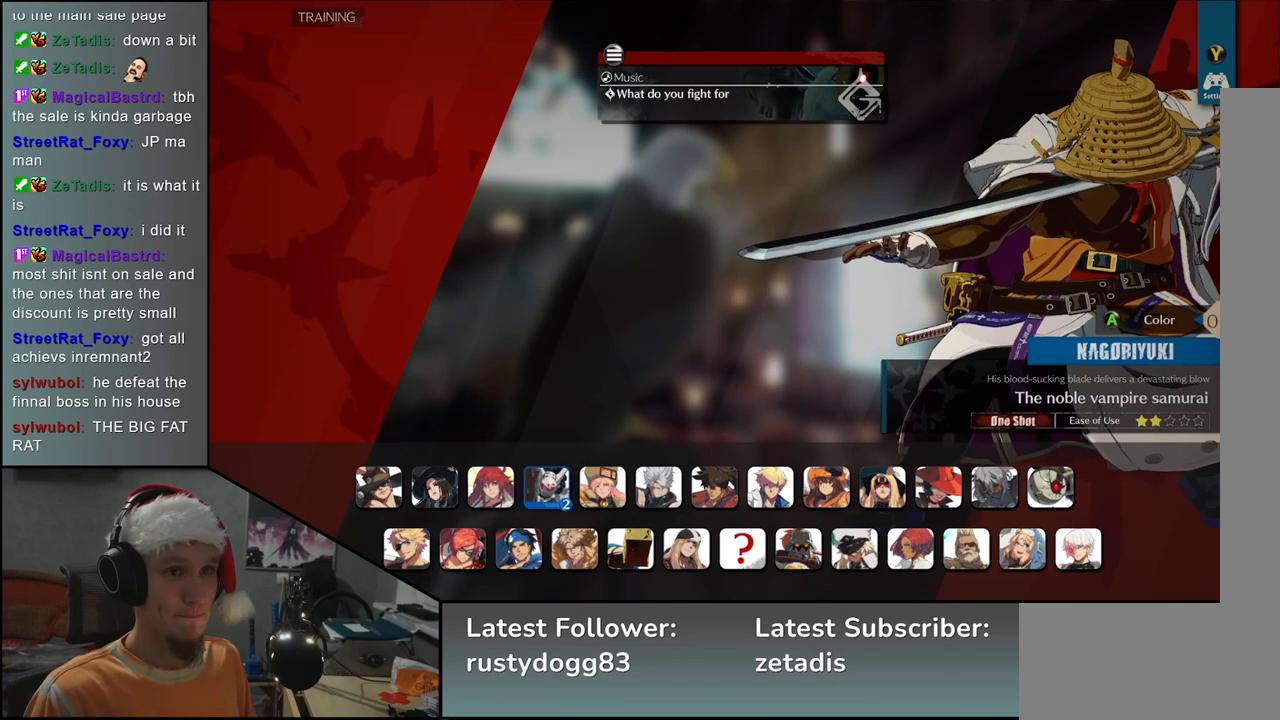
{"buttons": [], "left_stick": "center", "events": [[167, "left_stick", "left"], [300, "left_stick", "center"]]}
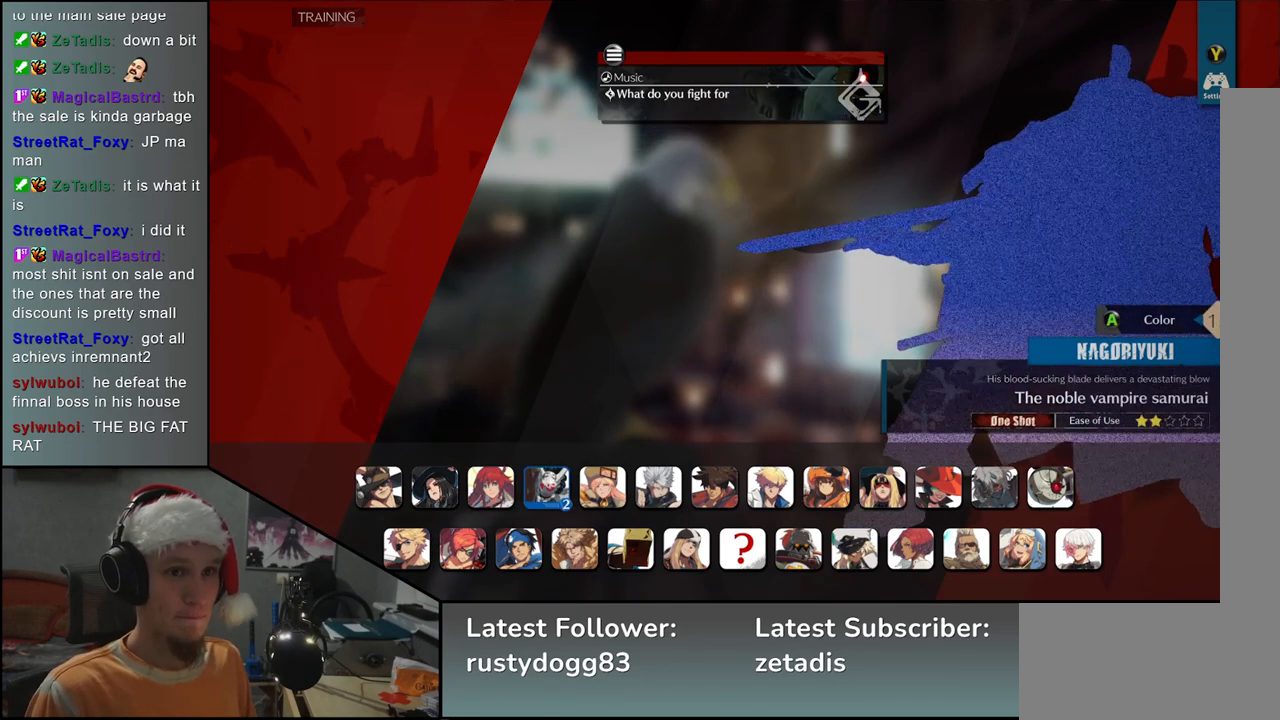
{"buttons": [], "left_stick": "left", "events": [[500, "left_stick", "left"]]}
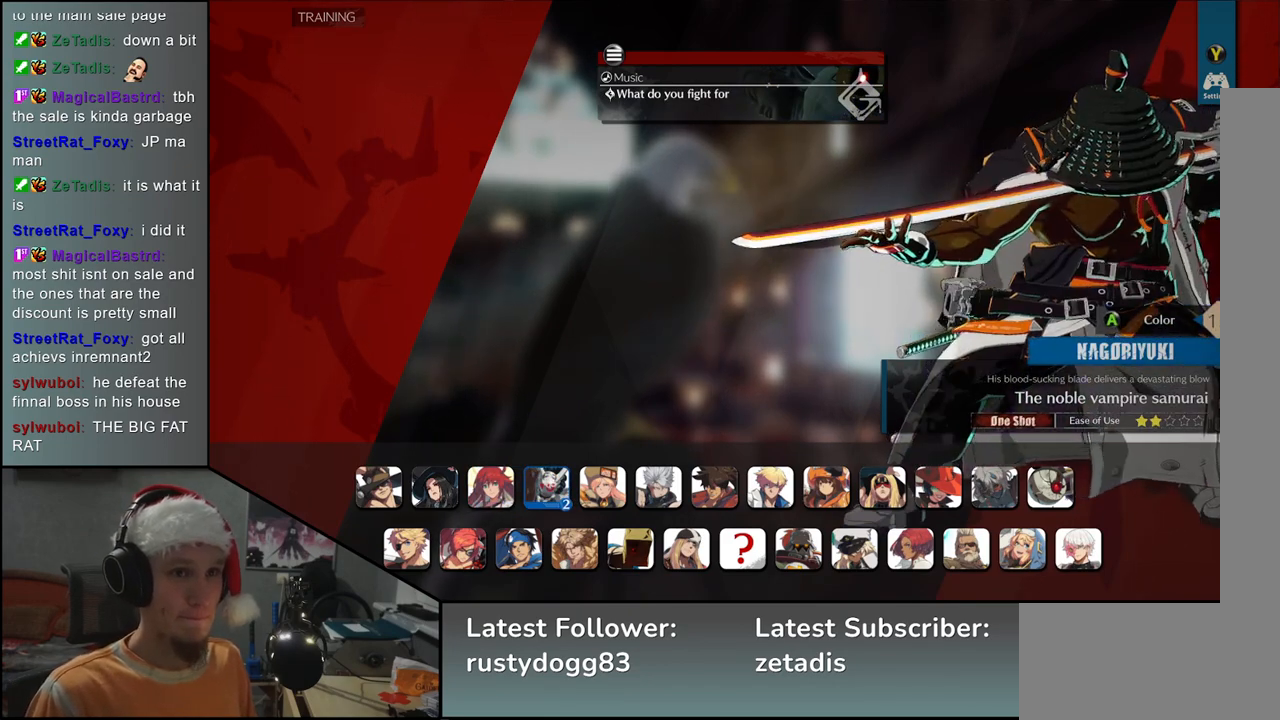
{"buttons": [], "left_stick": "center", "events": [[133, "left_stick", "center"], [300, "left_stick", "left"], [417, "left_stick", "center"]]}
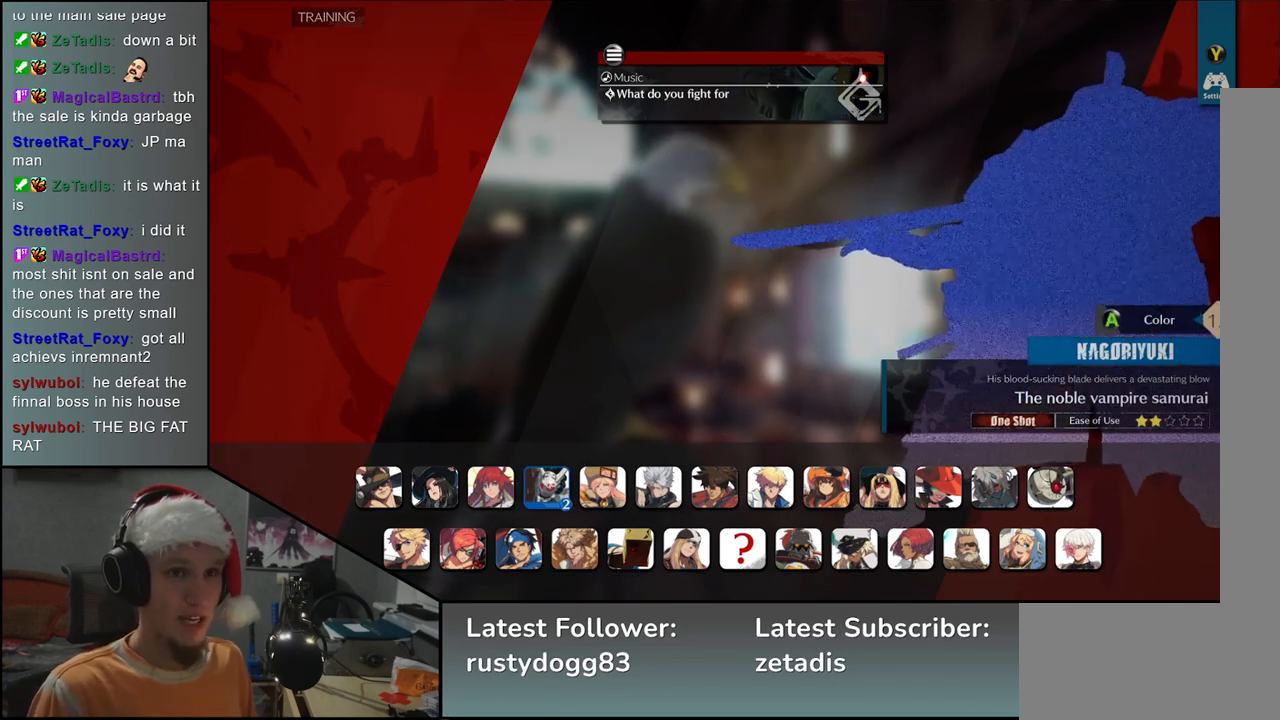
{"buttons": [], "left_stick": "center", "events": [[50, "left_stick", "left"], [167, "left_stick", "center"], [317, "left_stick", "left"], [433, "left_stick", "center"]]}
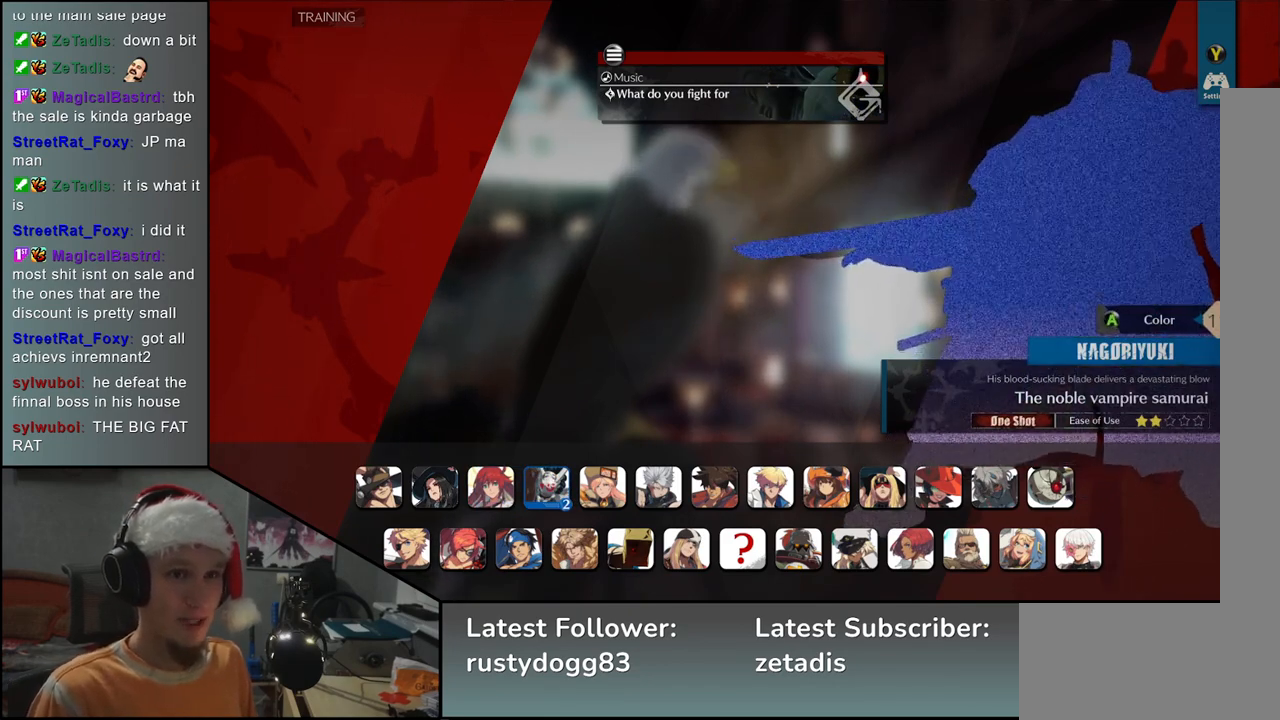
{"buttons": [], "left_stick": "left", "events": [[483, "left_stick", "left"]]}
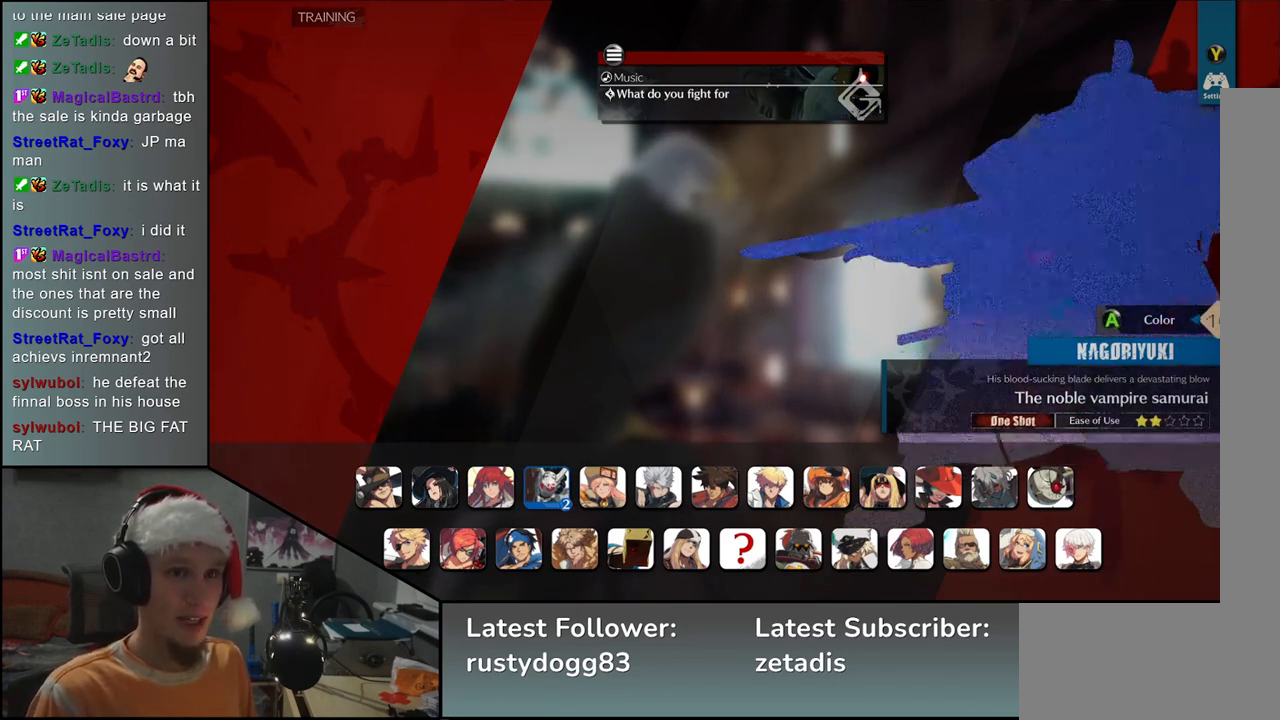
{"buttons": [], "left_stick": "center", "events": [[50, "left_stick", "center"]]}
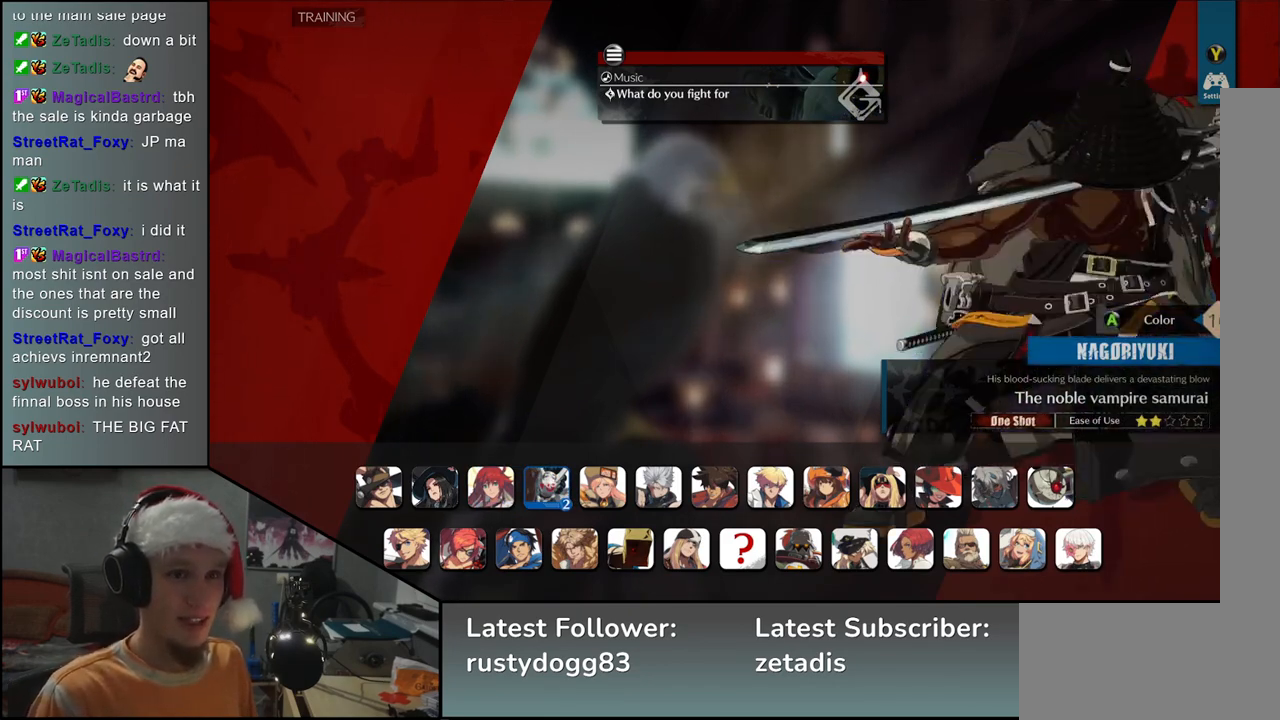
{"buttons": [], "left_stick": "center", "events": [[350, "left_stick", "left"], [467, "left_stick", "center"]]}